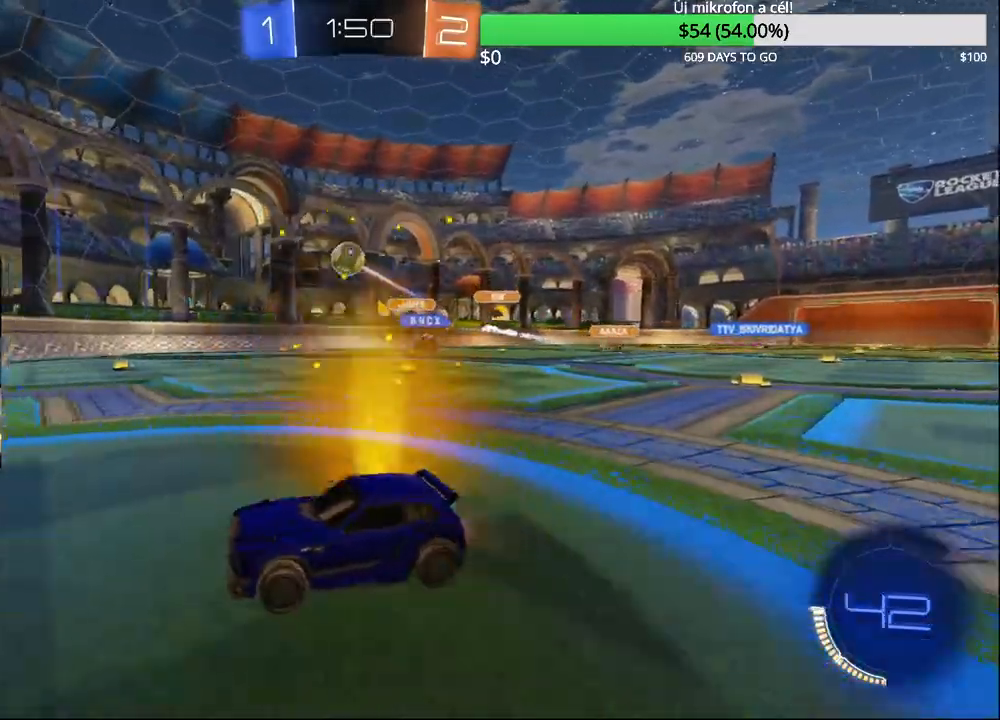
Gameplay with a controller (PlayStation layout); each line is a JSON object with the inputs held at the frame after it. "events" lists button and stick changes between this image and that frame as [ms after this image, input, new state], when the widget could be followed in between.
{"buttons": ["R2"], "left_stick": "right", "right_stick": "center", "events": [[100, "left_stick", "right"], [250, "R2", "up"], [300, "L2", "down"], [417, "L2", "up"], [450, "R2", "down"]]}
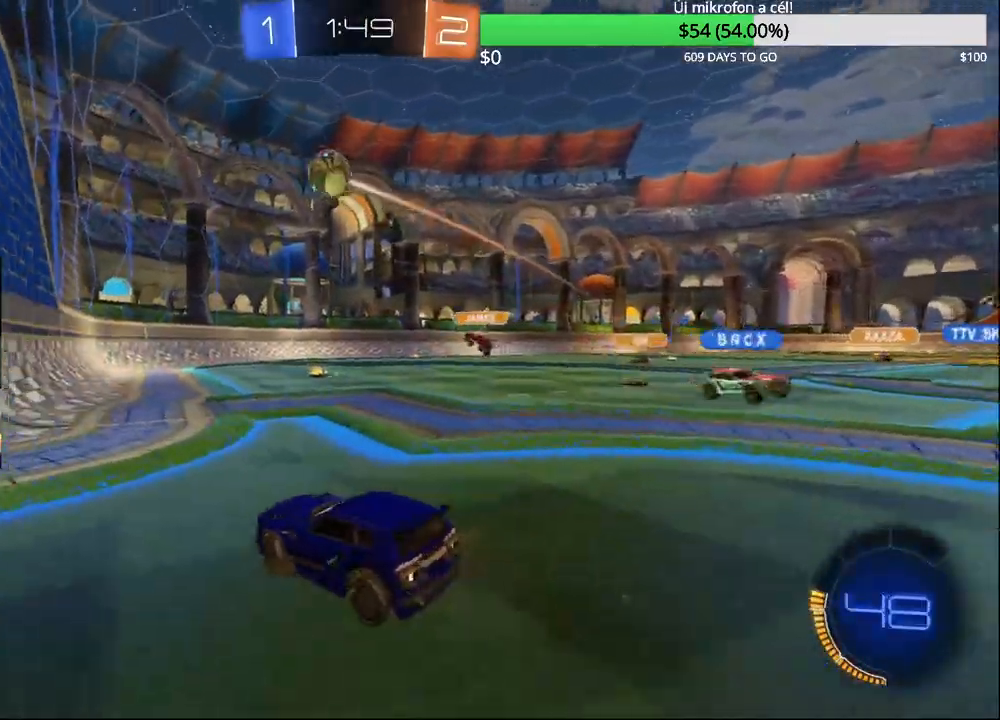
{"buttons": ["CROSS", "CIRCLE"], "left_stick": "center", "right_stick": "center", "events": [[333, "left_stick", "center"], [350, "CROSS", "down"], [433, "CROSS", "up"], [450, "R2", "up"], [483, "CROSS", "down"], [500, "CIRCLE", "down"]]}
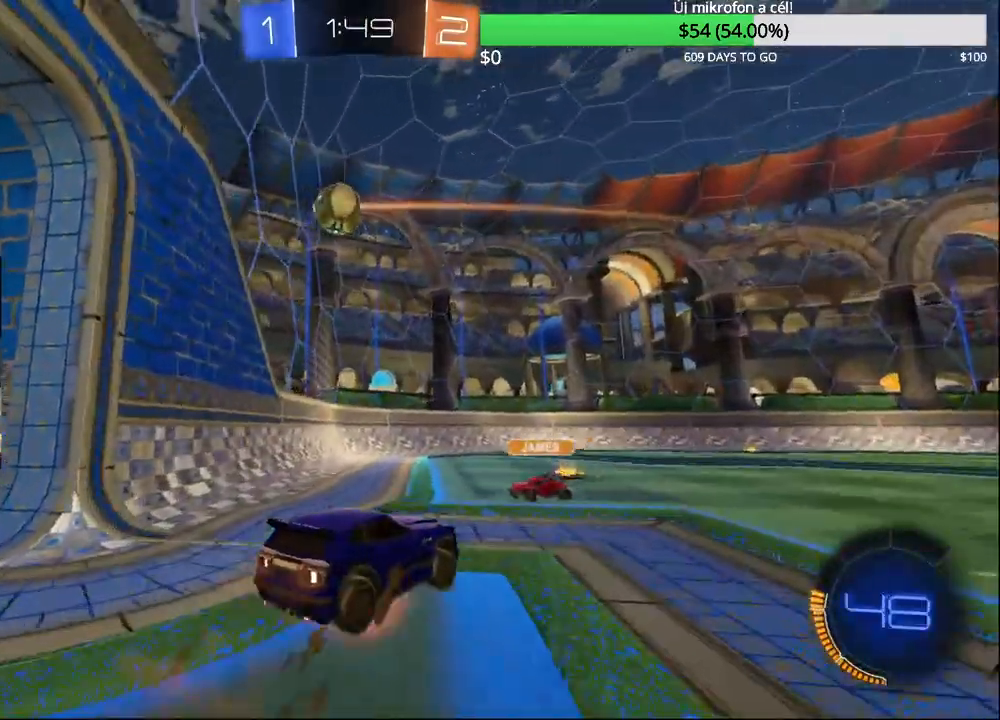
{"buttons": ["CIRCLE", "R1"], "left_stick": "up-right", "right_stick": "center", "events": [[50, "left_stick", "down"], [183, "R1", "down"], [200, "CROSS", "up"], [200, "left_stick", "right"], [250, "left_stick", "up-right"]]}
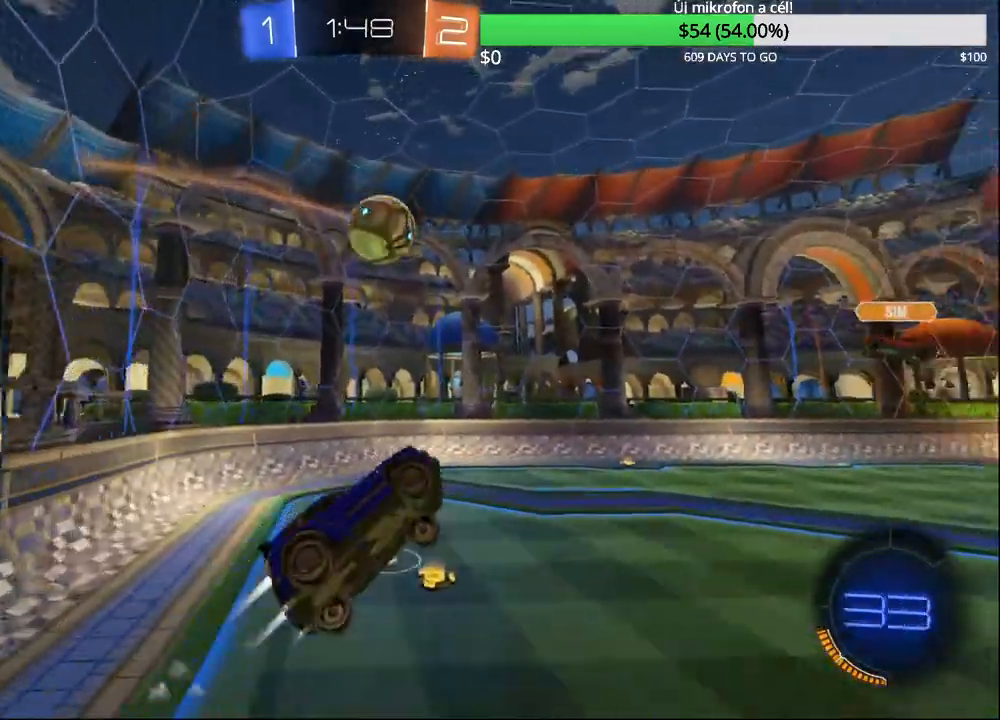
{"buttons": ["CIRCLE"], "left_stick": "center", "right_stick": "center", "events": [[67, "left_stick", "center"], [167, "left_stick", "right"], [300, "left_stick", "down"], [433, "left_stick", "center"], [500, "R1", "up"]]}
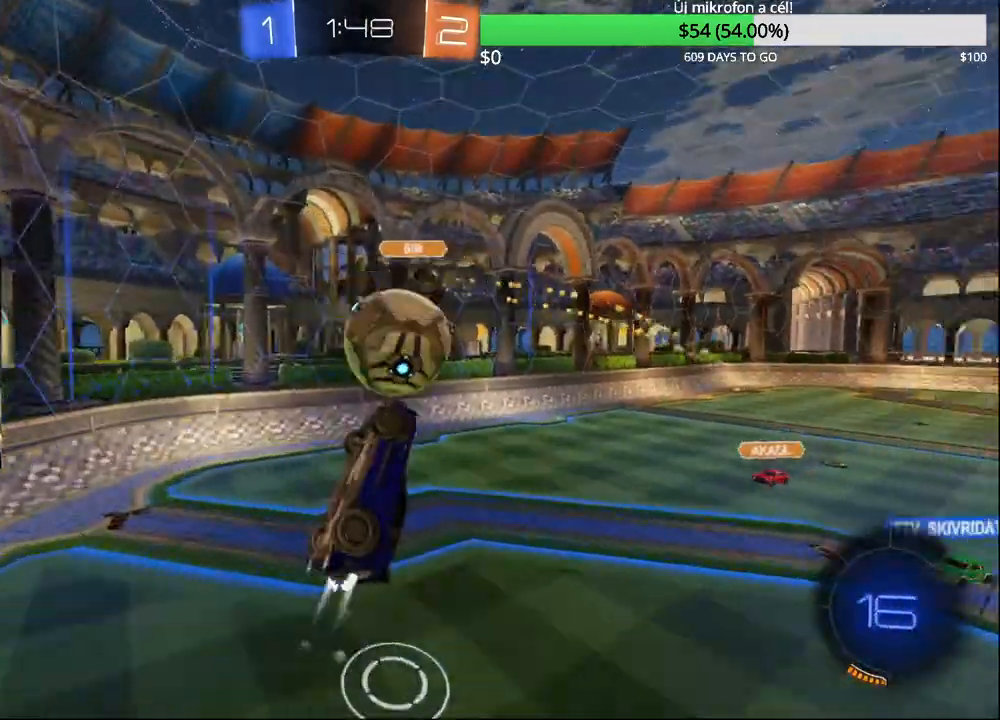
{"buttons": [], "left_stick": "left", "right_stick": "center", "events": [[50, "CIRCLE", "up"], [300, "left_stick", "up-right"], [467, "left_stick", "left"]]}
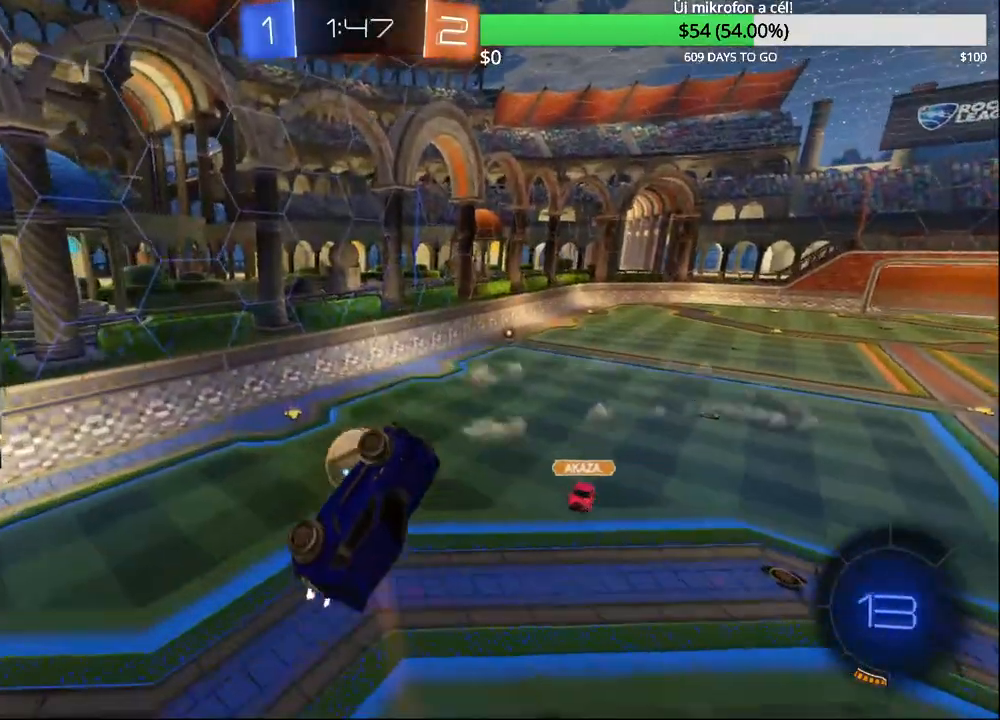
{"buttons": [], "left_stick": "up-right", "right_stick": "center", "events": [[133, "left_stick", "up"], [283, "left_stick", "up-right"]]}
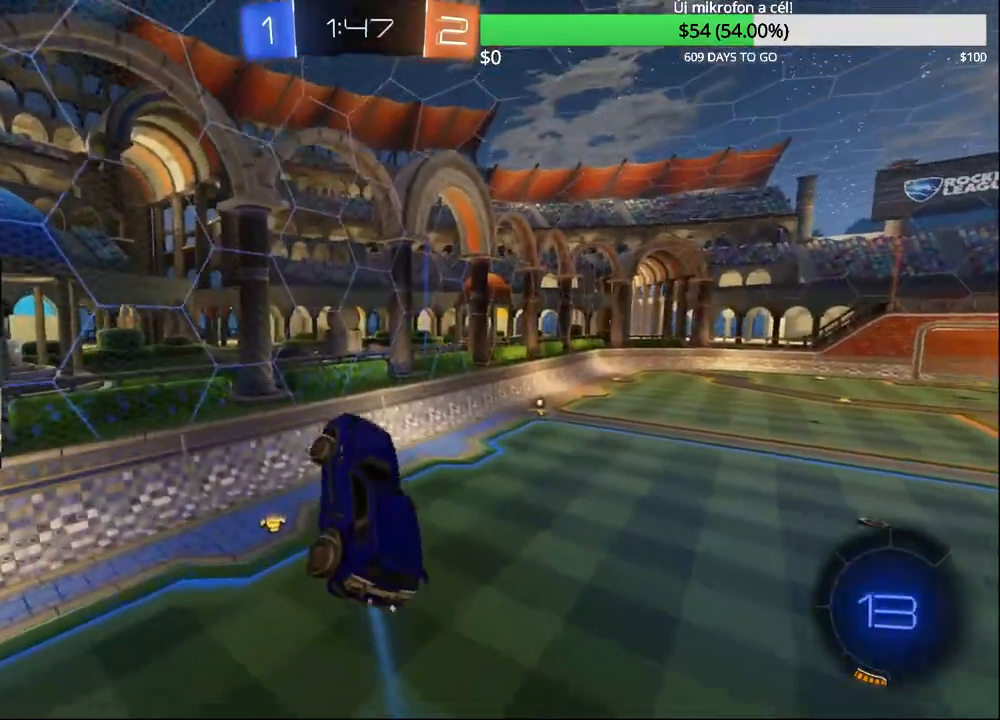
{"buttons": [], "left_stick": "center", "right_stick": "center", "events": [[17, "left_stick", "center"], [200, "R1", "down"], [250, "left_stick", "down-right"], [283, "R1", "up"], [400, "left_stick", "center"]]}
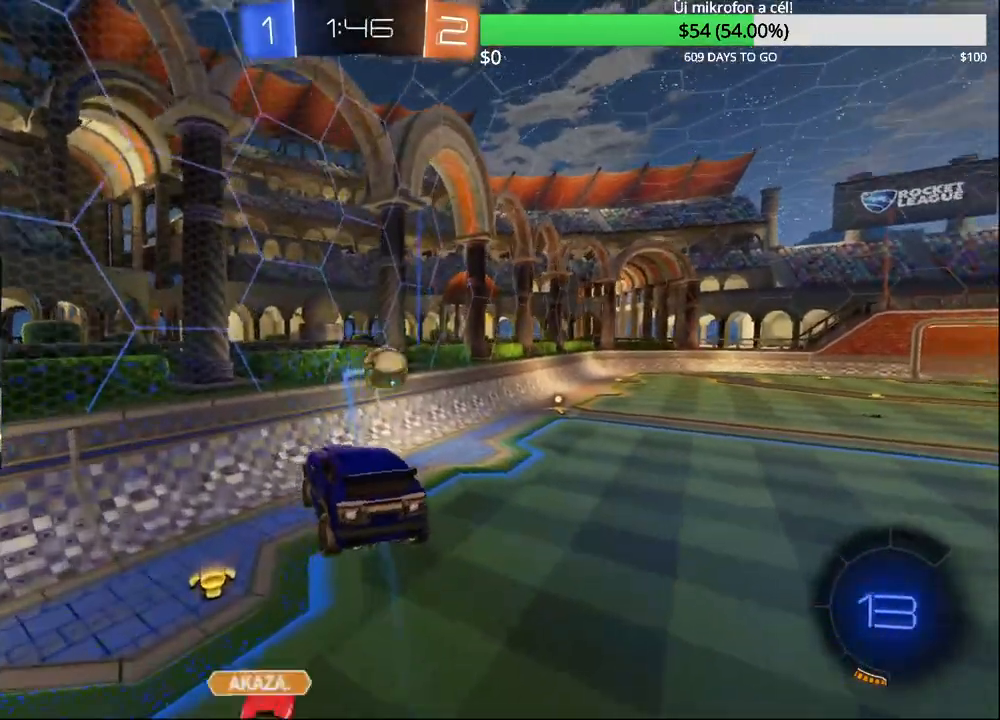
{"buttons": ["R2"], "left_stick": "right", "right_stick": "center", "events": [[183, "R2", "down"], [350, "left_stick", "right"]]}
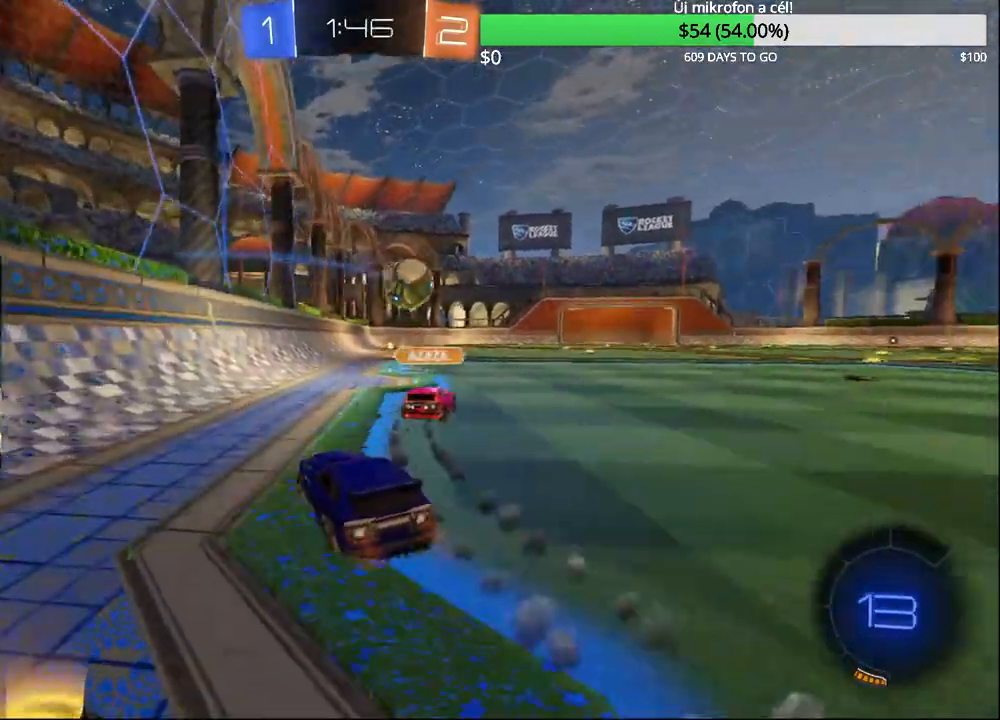
{"buttons": ["CROSS", "CIRCLE", "R2"], "left_stick": "up-left", "right_stick": "center", "events": [[183, "CIRCLE", "down"], [267, "R2", "up"], [333, "R2", "down"], [383, "CROSS", "down"], [450, "CROSS", "up"], [467, "left_stick", "up-left"], [500, "CROSS", "down"]]}
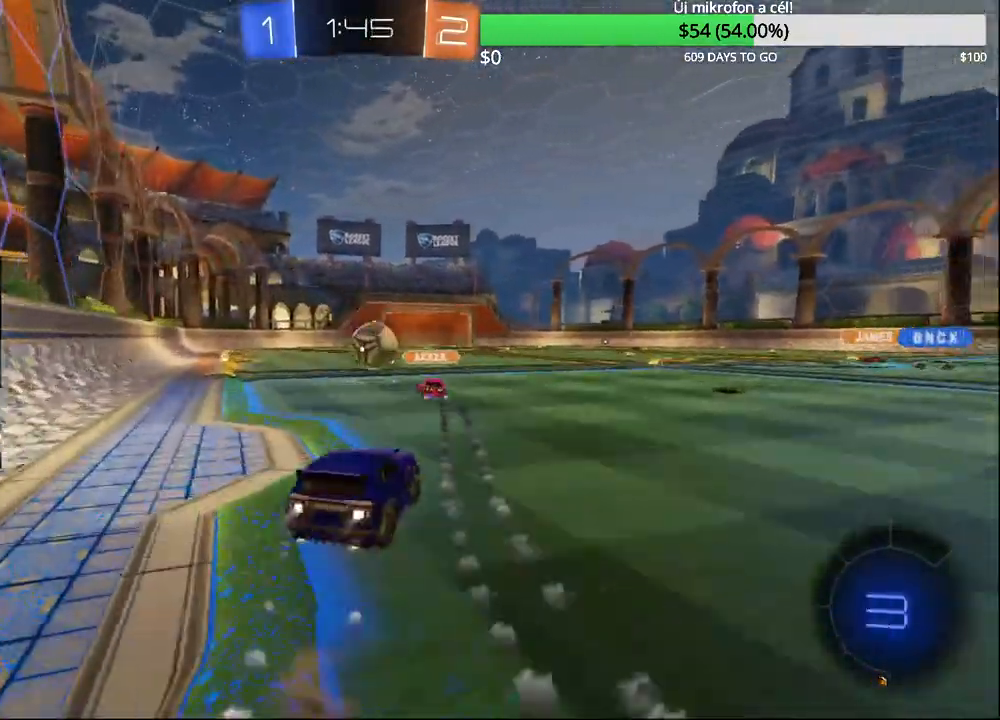
{"buttons": [], "left_stick": "left", "right_stick": "center", "events": [[150, "left_stick", "center"], [183, "CROSS", "up"], [233, "CIRCLE", "up"], [233, "R2", "up"], [367, "left_stick", "left"]]}
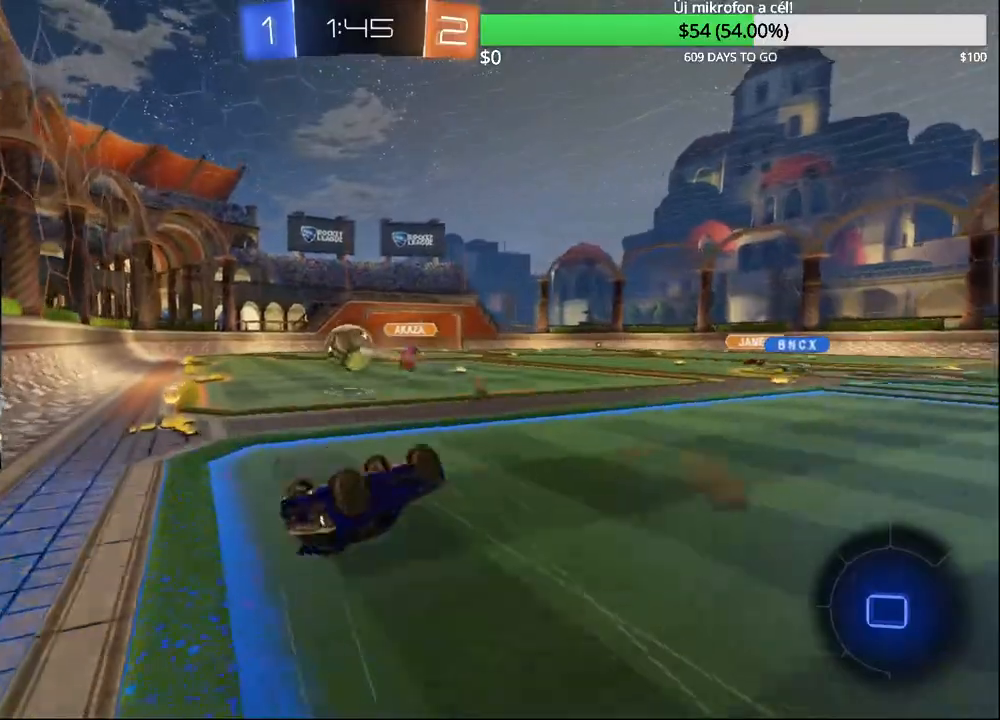
{"buttons": [], "left_stick": "left", "right_stick": "center", "events": []}
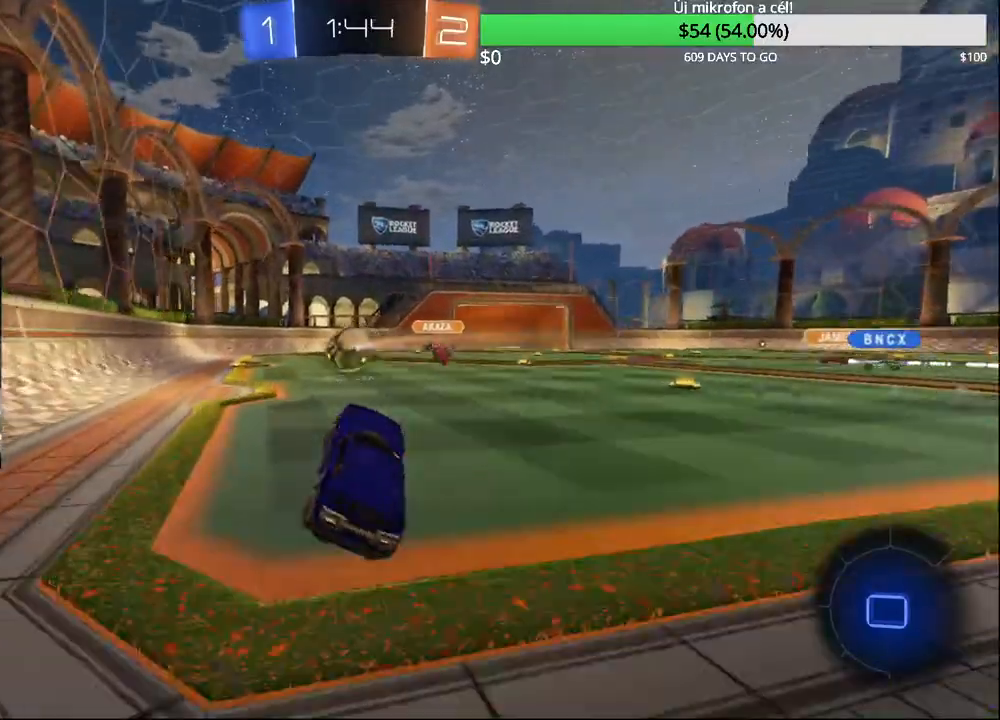
{"buttons": ["CROSS", "CIRCLE", "R2"], "left_stick": "up-left", "right_stick": "center"}
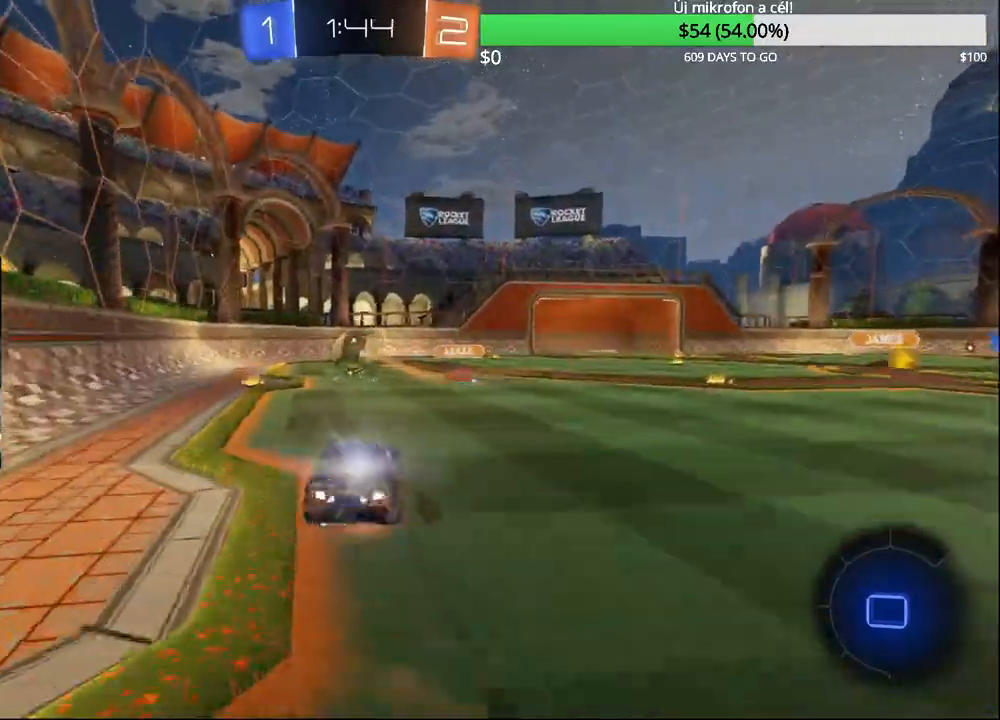
{"buttons": [], "left_stick": "left", "right_stick": "center", "events": [[100, "CROSS", "up"], [117, "CIRCLE", "up"], [133, "left_stick", "center"], [183, "R2", "up"], [433, "left_stick", "left"]]}
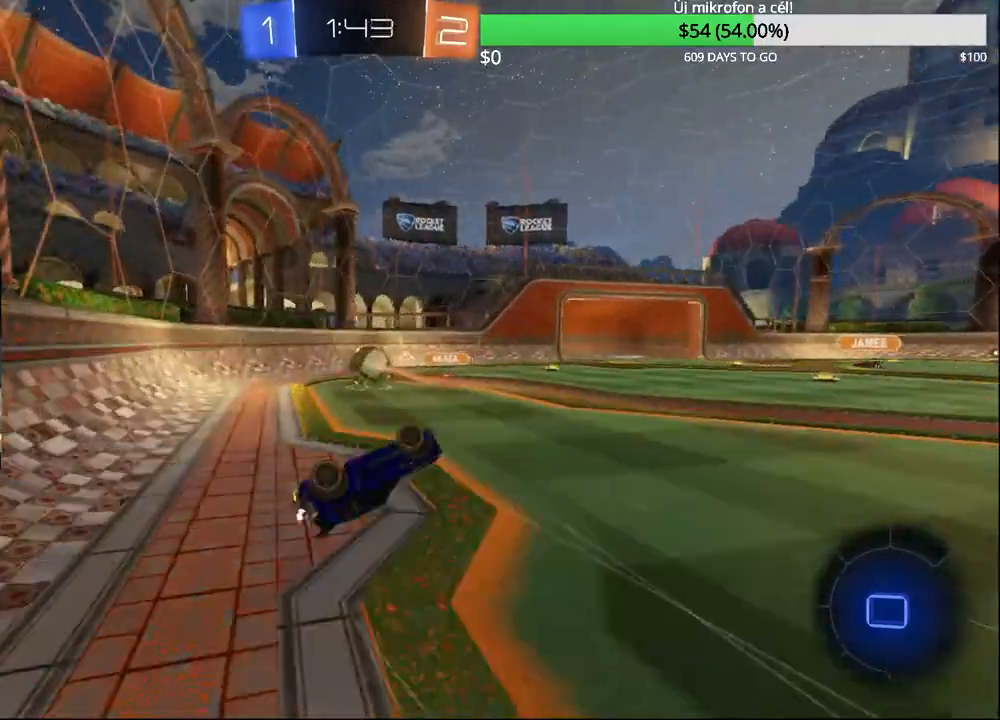
{"buttons": ["L2"], "left_stick": "left", "right_stick": "center", "events": [[350, "L2", "down"]]}
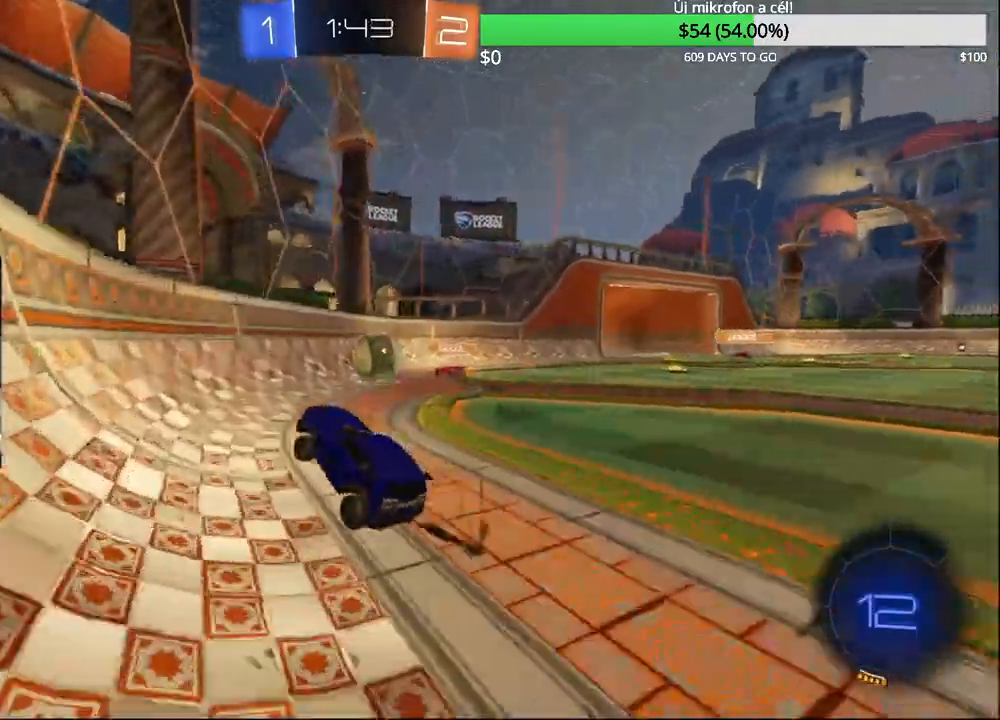
{"buttons": ["R2"], "left_stick": "center", "right_stick": "center", "events": [[100, "L2", "up"], [117, "R2", "down"], [333, "left_stick", "center"]]}
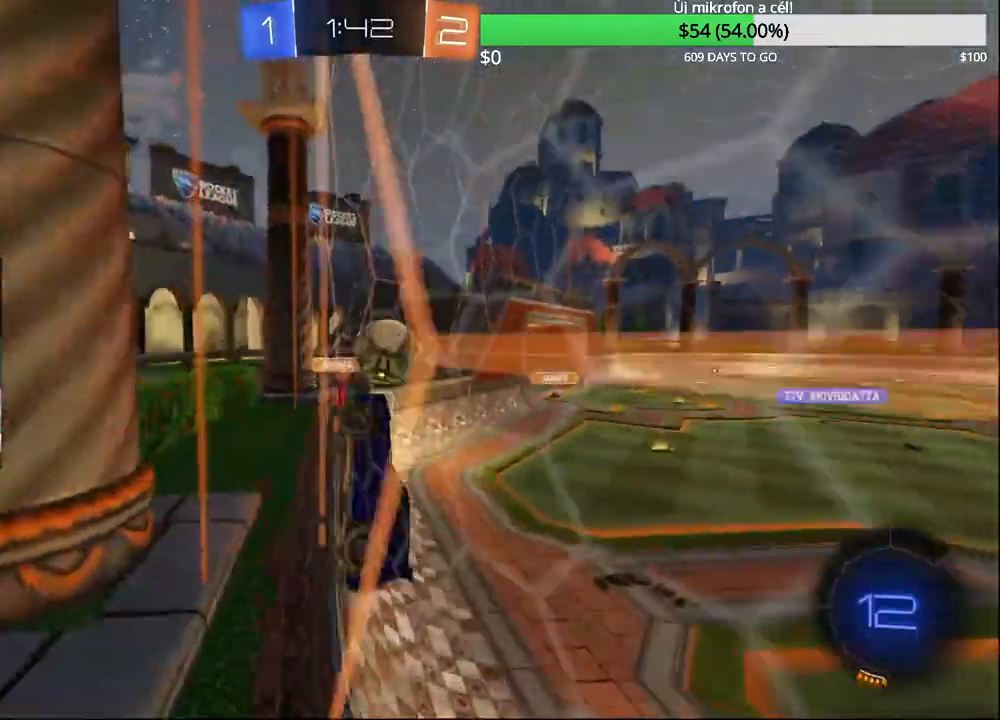
{"buttons": ["CROSS"], "left_stick": "right", "right_stick": "center", "events": [[67, "left_stick", "up-right"], [150, "R2", "up"], [183, "CROSS", "down"], [200, "left_stick", "down-right"], [250, "R1", "down"], [367, "CROSS", "up"], [400, "R1", "up"], [433, "CROSS", "down"], [433, "left_stick", "right"]]}
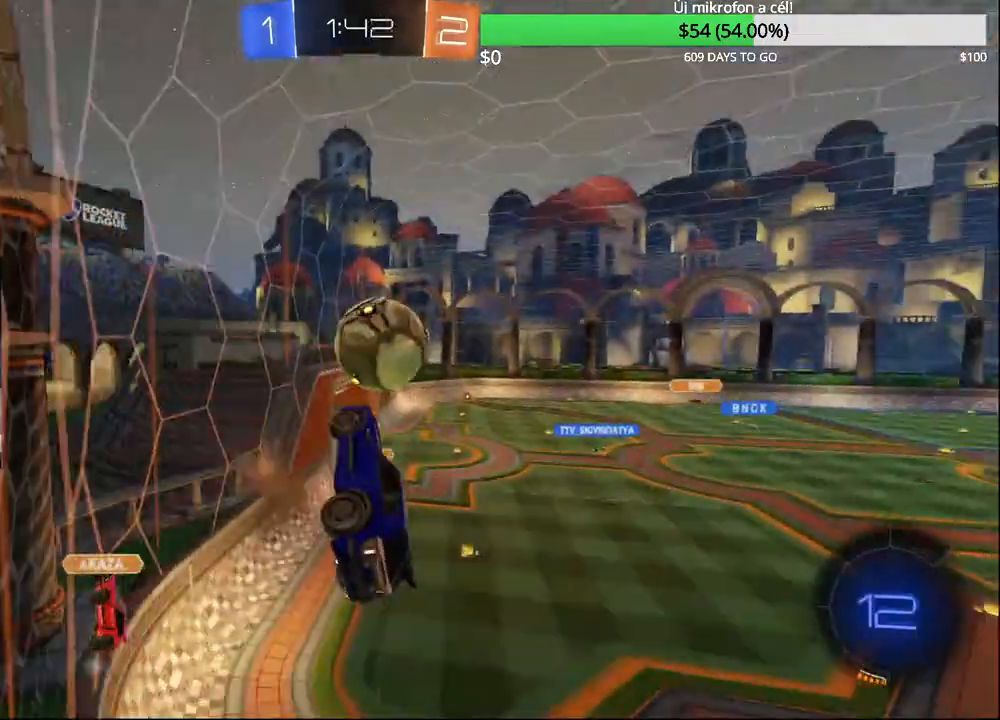
{"buttons": ["CIRCLE", "R2"], "left_stick": "center", "right_stick": "center", "events": [[17, "R2", "down"], [100, "CIRCLE", "down"], [133, "left_stick", "up"], [150, "CROSS", "up"], [250, "TRIANGLE", "down"], [317, "left_stick", "center"], [350, "TRIANGLE", "up"]]}
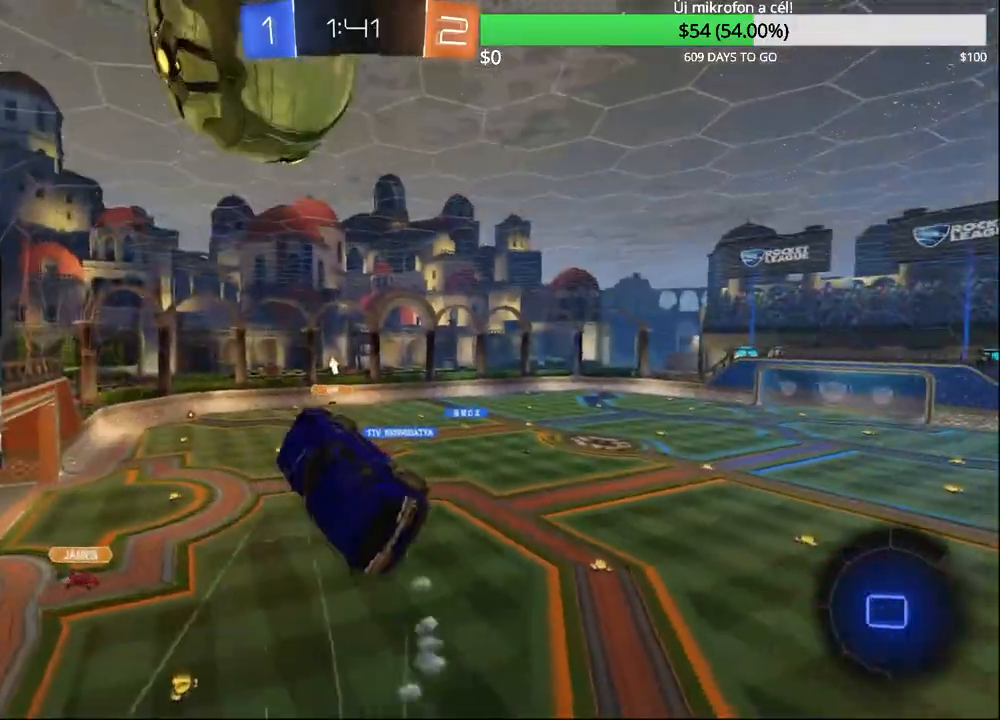
{"buttons": [], "left_stick": "center", "right_stick": "center", "events": [[67, "left_stick", "up-right"], [100, "CIRCLE", "up"], [150, "R2", "up"], [450, "left_stick", "center"]]}
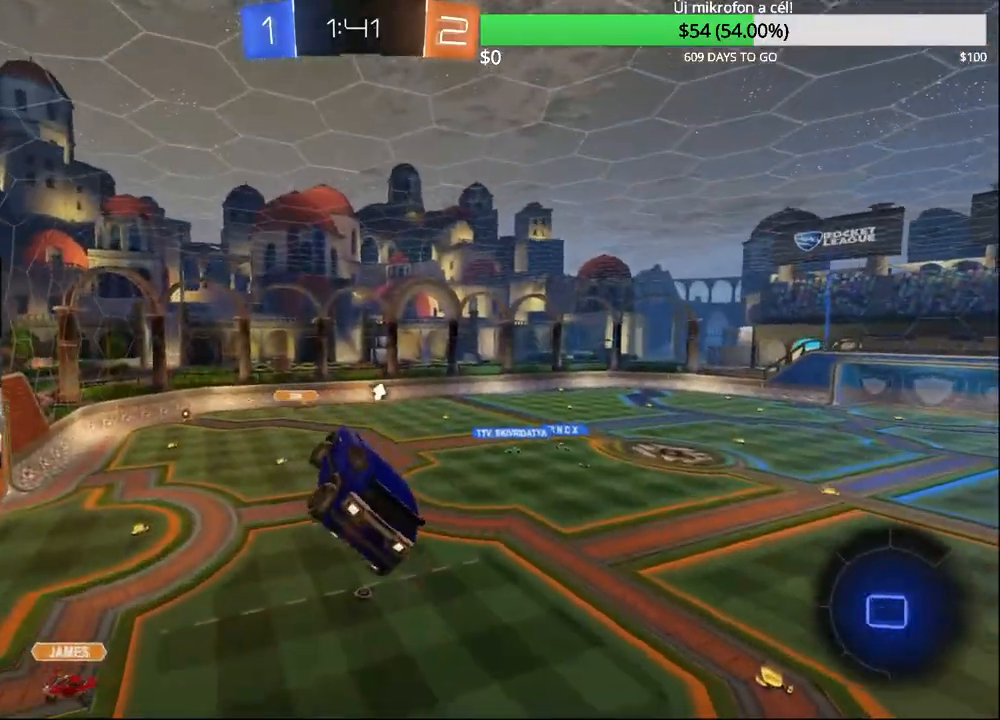
{"buttons": [], "left_stick": "center", "right_stick": "center", "events": [[100, "left_stick", "left"], [233, "R1", "down"], [317, "R1", "up"], [400, "left_stick", "center"]]}
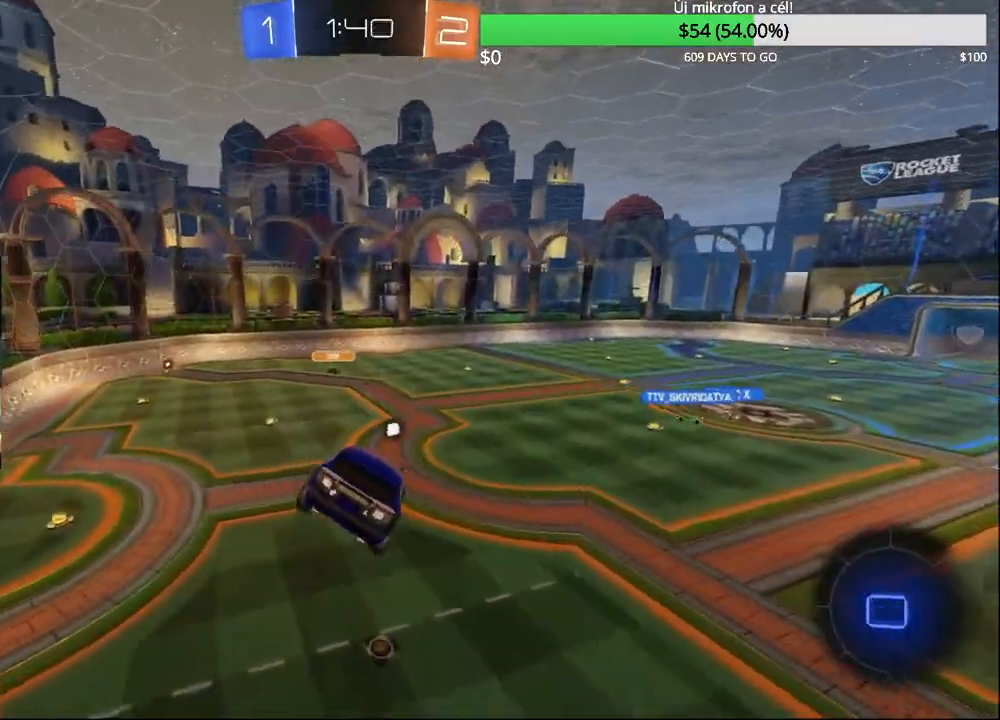
{"buttons": ["R2"], "left_stick": "center", "right_stick": "center", "events": [[117, "R2", "down"], [117, "left_stick", "down-left"], [233, "left_stick", "down-right"], [300, "left_stick", "center"]]}
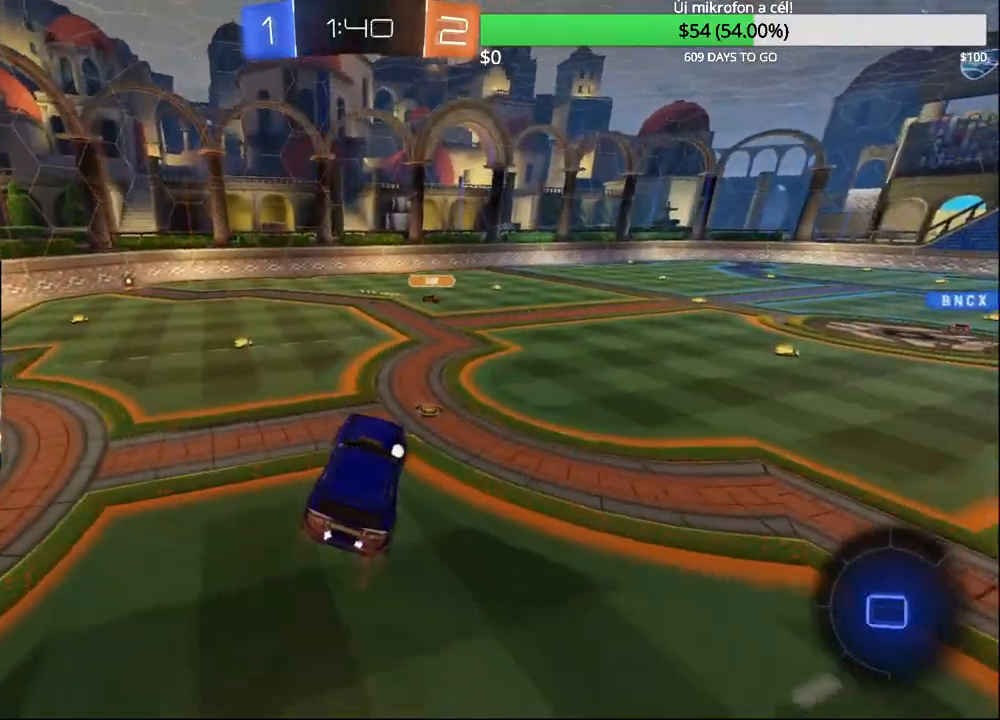
{"buttons": [], "left_stick": "right", "right_stick": "center", "events": [[100, "left_stick", "right"], [167, "left_stick", "up-right"], [267, "left_stick", "center"], [417, "left_stick", "right"], [467, "R2", "up"]]}
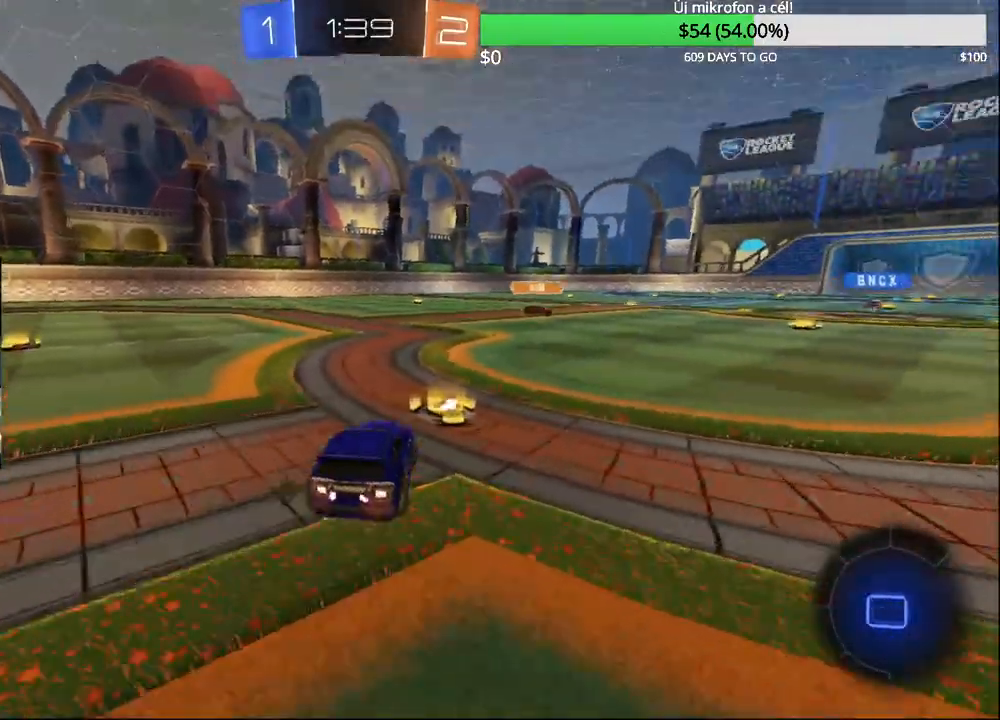
{"buttons": ["R2"], "left_stick": "center", "right_stick": "center", "events": [[17, "left_stick", "center"], [83, "CROSS", "down"], [100, "left_stick", "up-left"], [150, "CROSS", "up"], [200, "CROSS", "down"], [200, "R2", "down"], [217, "CIRCLE", "down"], [367, "left_stick", "center"], [417, "CROSS", "up"], [450, "CIRCLE", "up"]]}
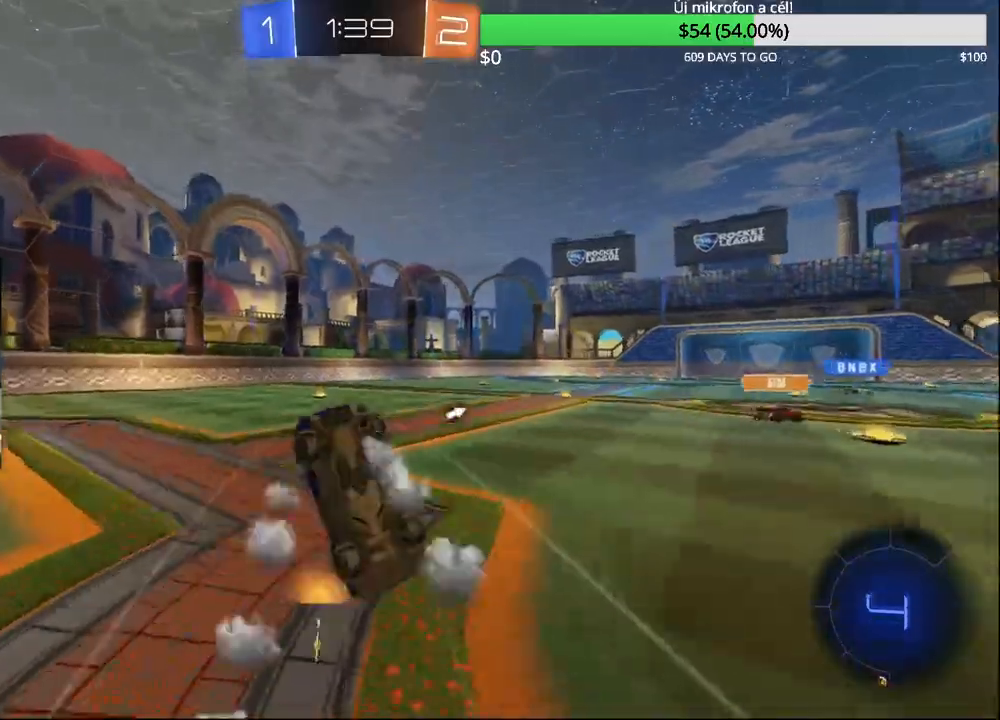
{"buttons": [], "left_stick": "center", "right_stick": "center", "events": [[167, "left_stick", "left"], [217, "R2", "up"], [317, "left_stick", "center"]]}
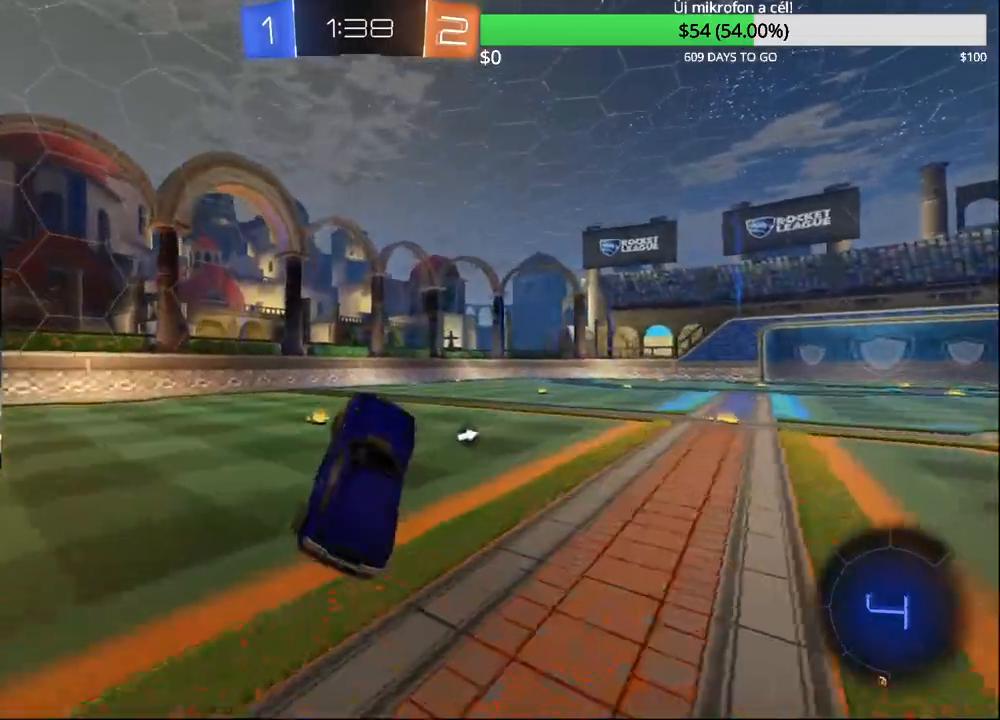
{"buttons": ["CROSS", "CIRCLE", "R2"], "left_stick": "left", "right_stick": "center", "events": [[450, "R2", "down"], [467, "left_stick", "left"], [483, "CIRCLE", "down"], [500, "CROSS", "down"]]}
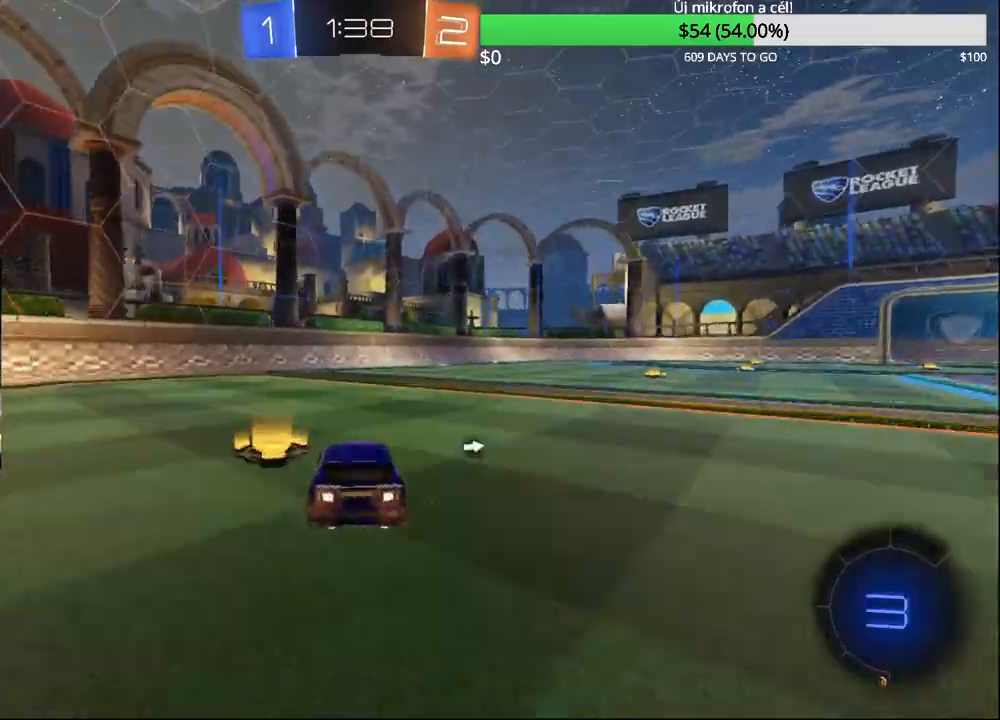
{"buttons": ["R2"], "left_stick": "center", "right_stick": "center", "events": [[67, "left_stick", "right"], [83, "CIRCLE", "up"], [83, "CROSS", "up"], [117, "CIRCLE", "down"], [133, "CROSS", "down"], [283, "left_stick", "center"], [300, "CROSS", "up"], [433, "CIRCLE", "up"]]}
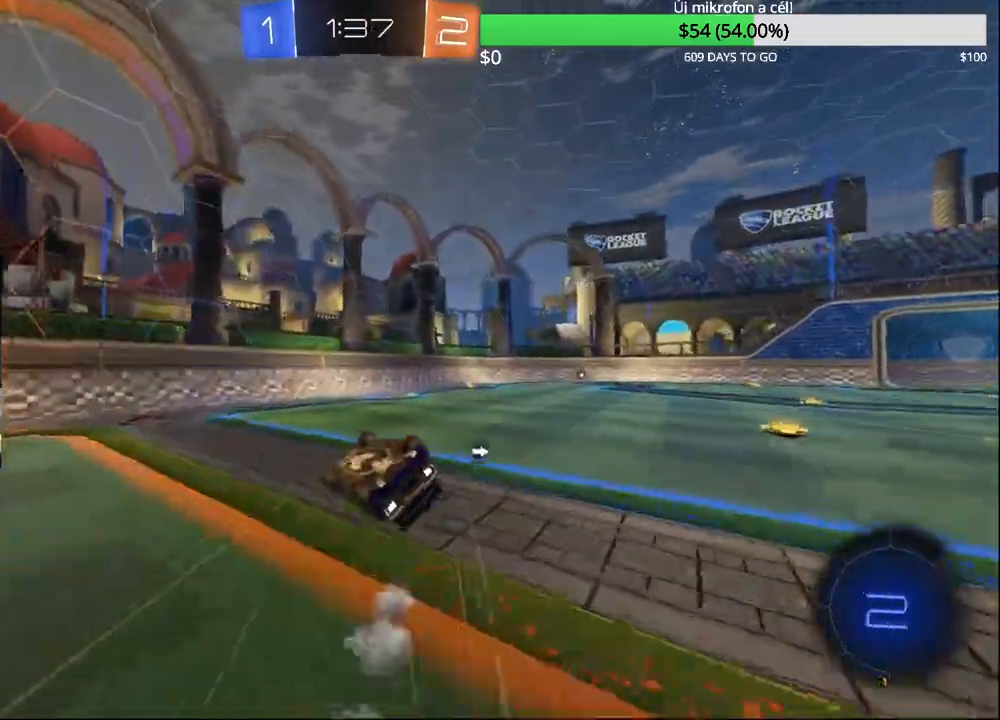
{"buttons": [], "left_stick": "center", "right_stick": "center", "events": [[67, "R2", "up"], [167, "left_stick", "right"], [417, "left_stick", "center"]]}
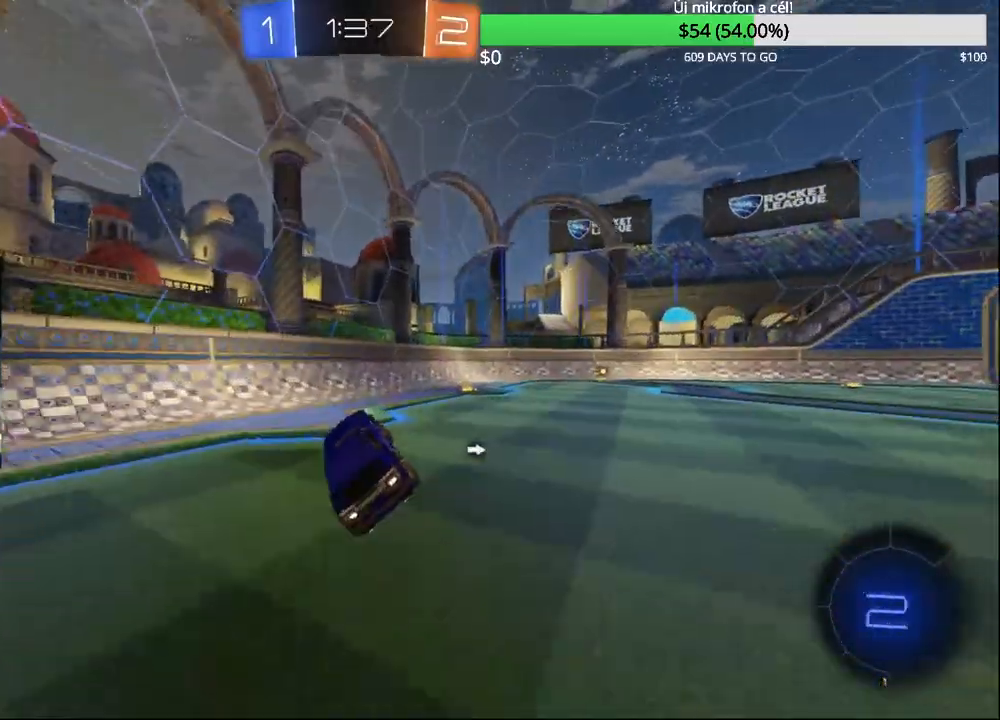
{"buttons": ["R2"], "left_stick": "right", "right_stick": "center", "events": [[50, "left_stick", "right"], [100, "R2", "down"]]}
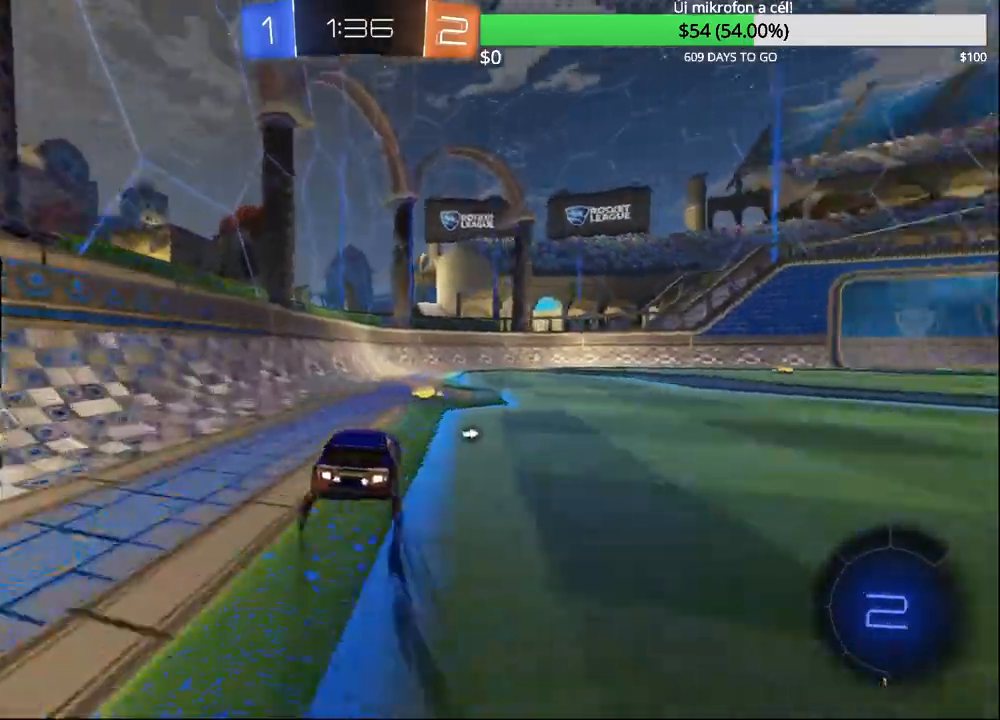
{"buttons": ["CROSS", "CIRCLE", "R2"], "left_stick": "right", "right_stick": "center", "events": [[33, "left_stick", "center"], [233, "left_stick", "right"], [450, "CIRCLE", "down"], [500, "CROSS", "down"]]}
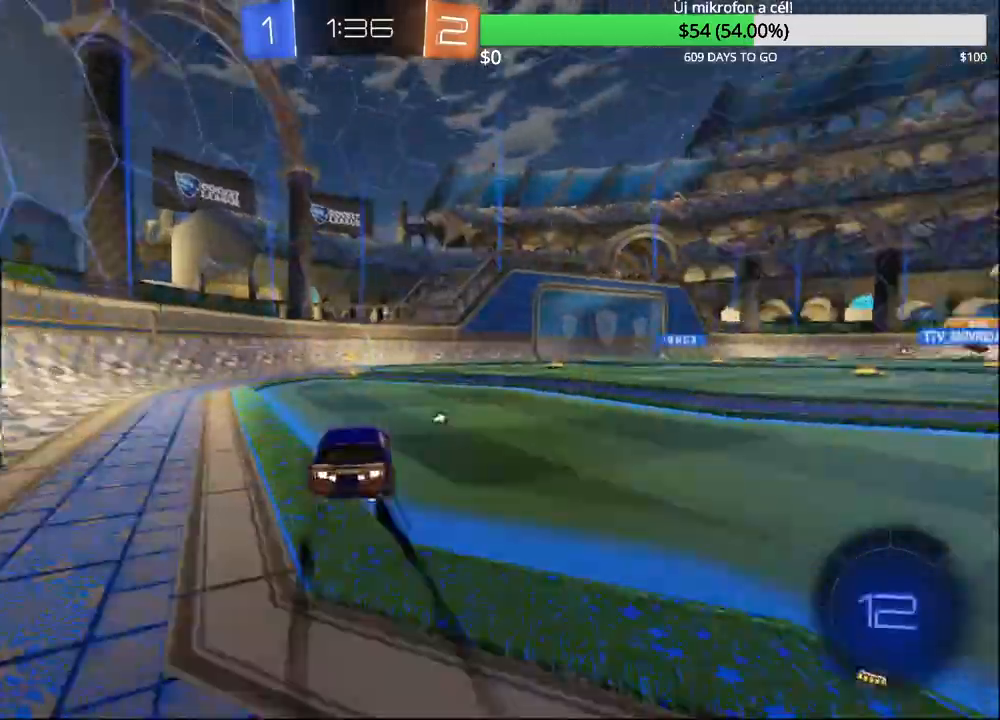
{"buttons": [], "left_stick": "center", "right_stick": "center", "events": [[50, "CROSS", "up"], [83, "left_stick", "up-left"], [117, "CROSS", "down"], [267, "CROSS", "up"], [267, "left_stick", "center"], [333, "TRIANGLE", "down"], [383, "TRIANGLE", "up"], [433, "CIRCLE", "up"], [467, "R2", "up"]]}
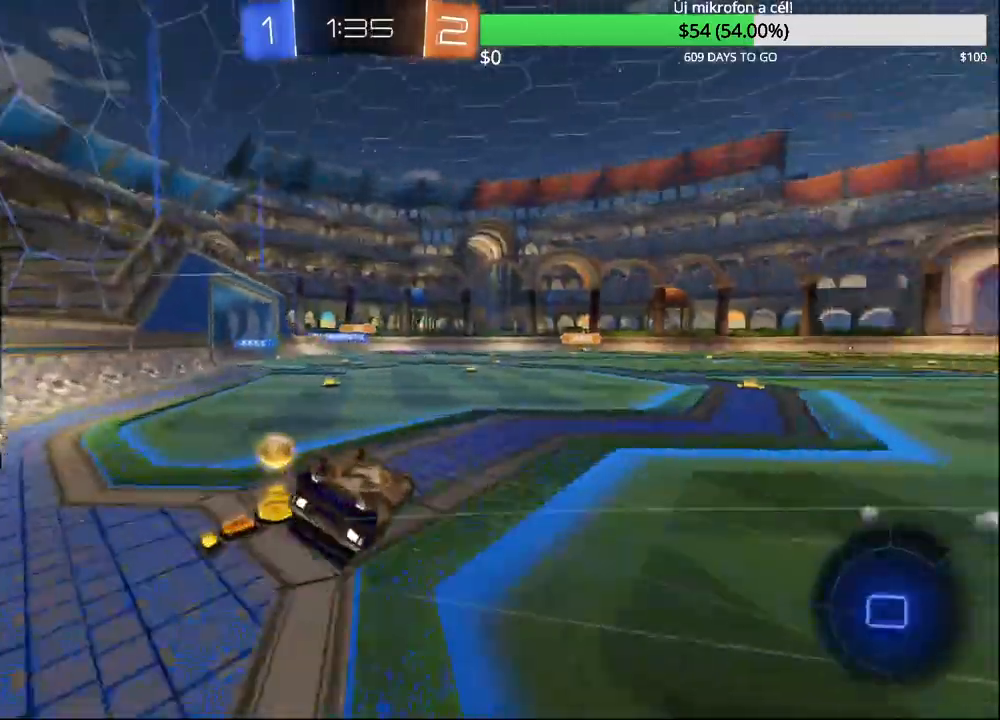
{"buttons": [], "left_stick": "right", "right_stick": "center", "events": [[383, "left_stick", "right"]]}
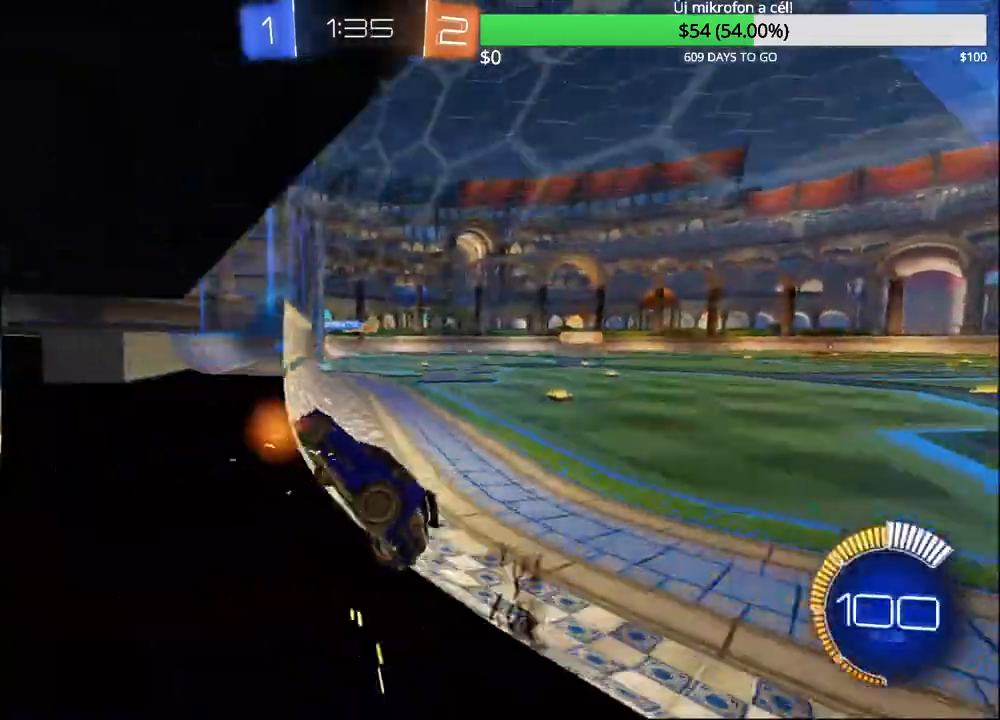
{"buttons": [], "left_stick": "center", "right_stick": "center", "events": [[83, "R2", "down"], [367, "left_stick", "center"], [450, "R2", "up"]]}